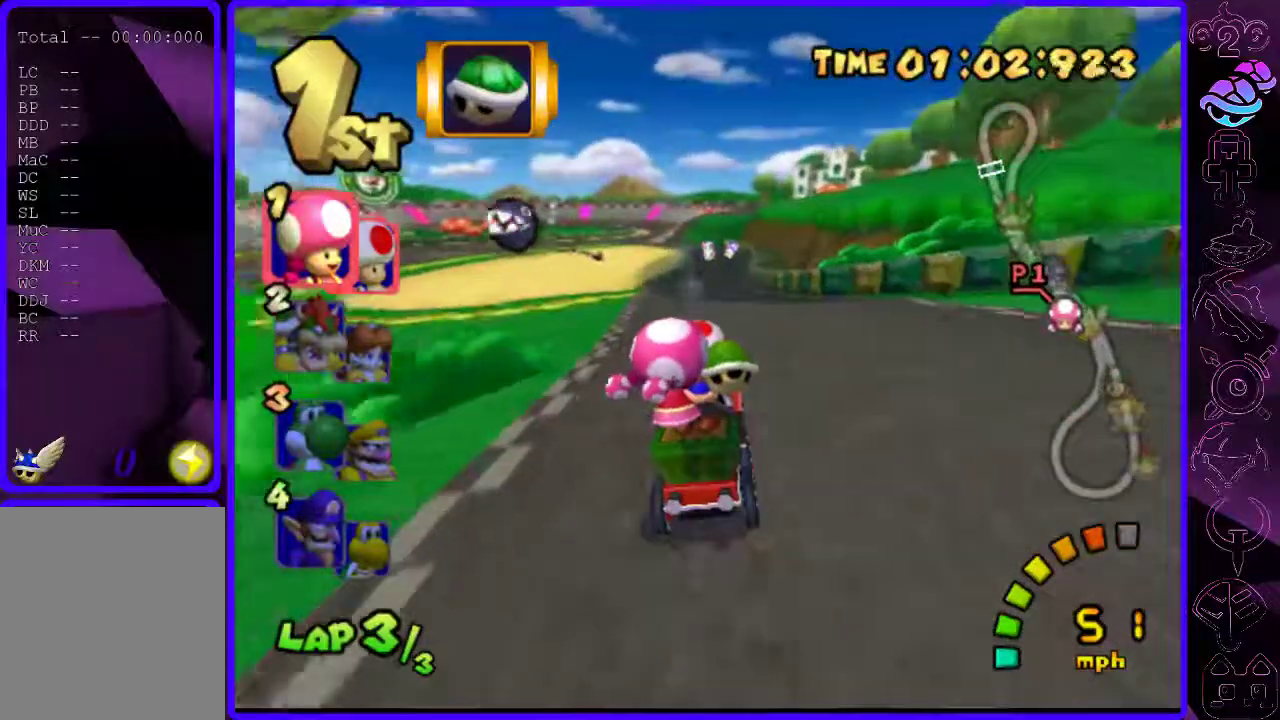
Gameplay with a controller (Xbox layout); each line is a JSON object with the inputs held at the frame after it. "events" lists button and stick changes between this image and that frame as [ms after this image, input, new state], when the widget could be followed in between.
{"buttons": ["B"], "left_stick": "center", "right_stick": "center", "events": [[220, "left_stick", "left"], [300, "left_stick", "center"]]}
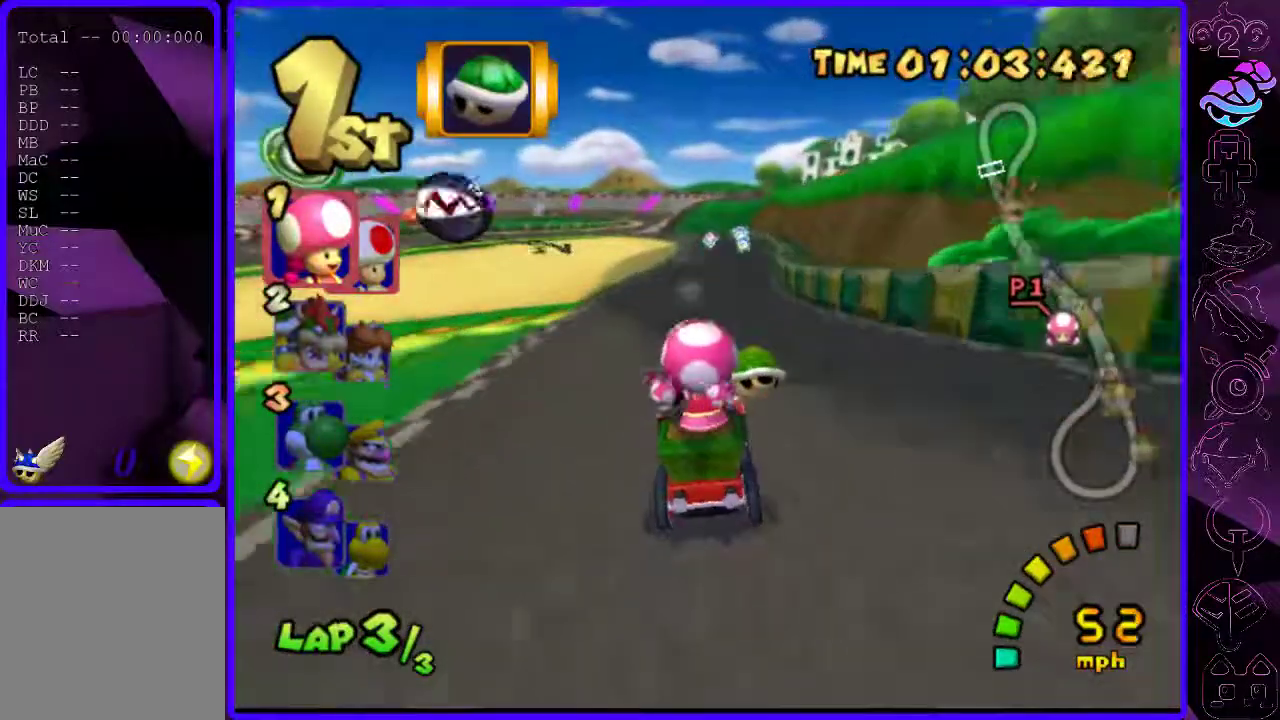
{"buttons": ["B"], "left_stick": "left", "right_stick": "center", "events": [[40, "left_stick", "right"], [100, "left_stick", "center"], [340, "left_stick", "left"]]}
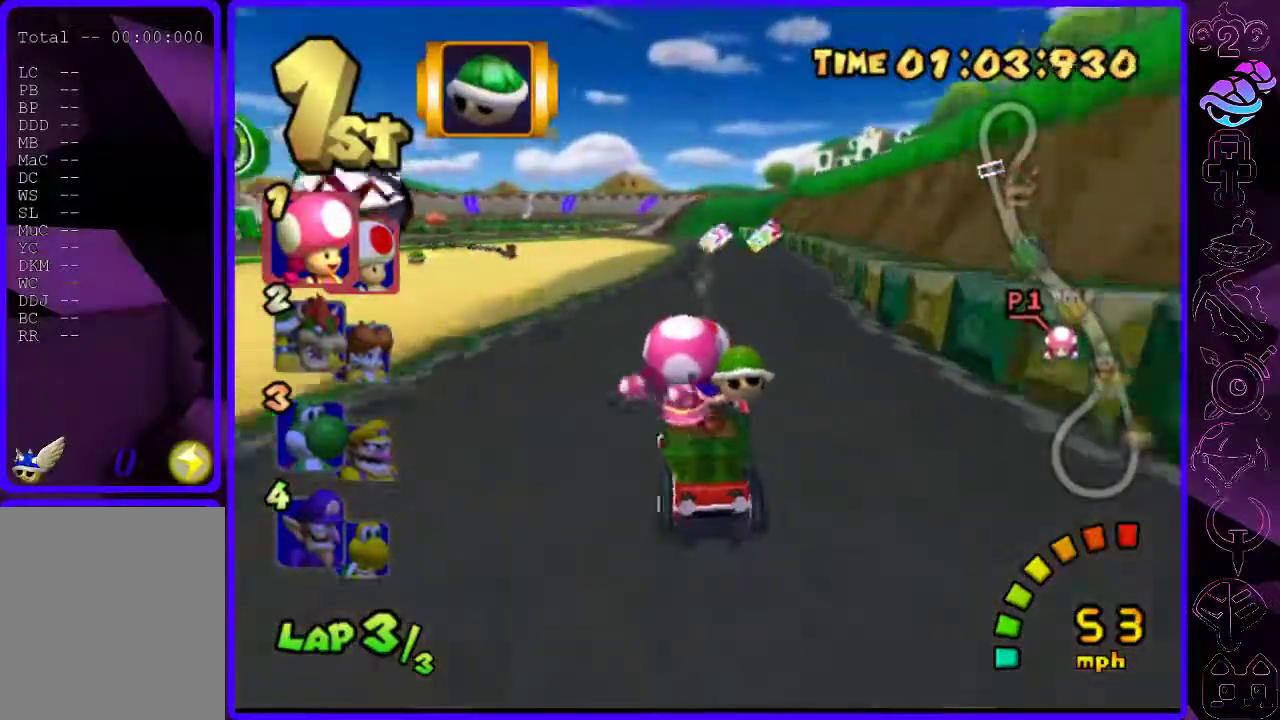
{"buttons": ["B", "R2"], "left_stick": "center", "right_stick": "center", "events": [[260, "R2", "down"], [320, "left_stick", "center"]]}
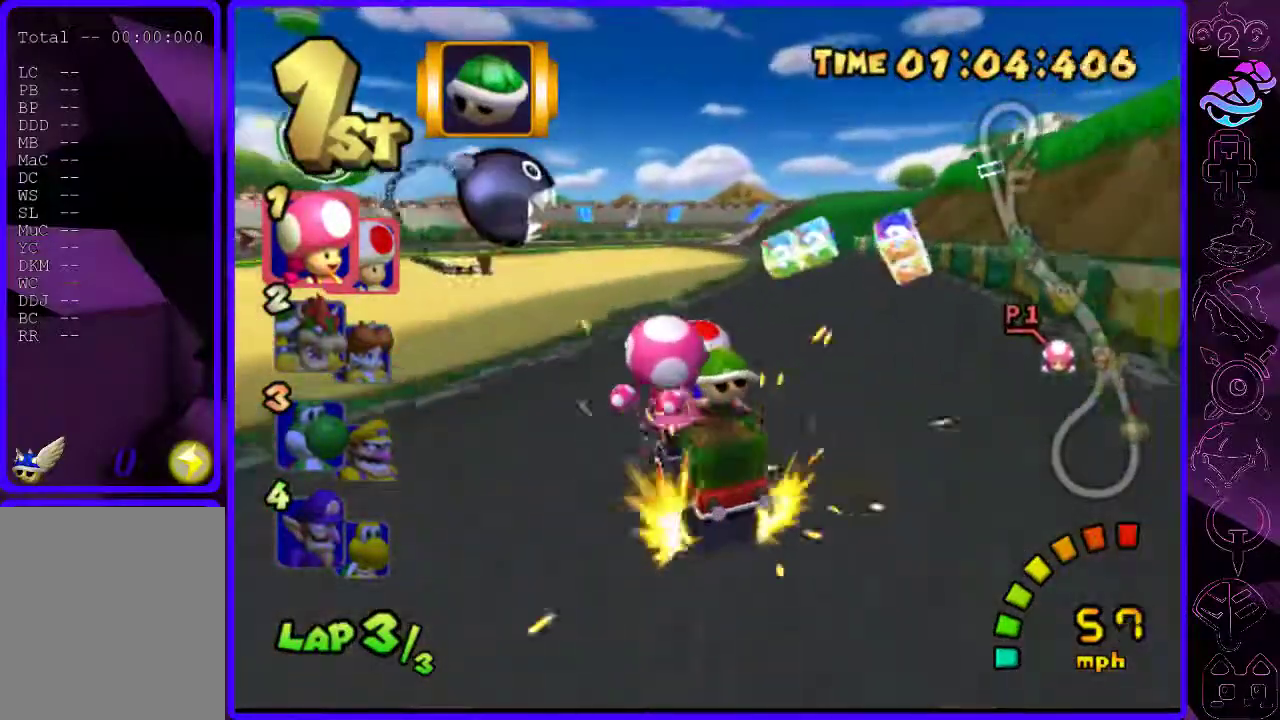
{"buttons": ["B"], "left_stick": "right", "right_stick": "center", "events": [[40, "left_stick", "right"], [400, "R2", "up"]]}
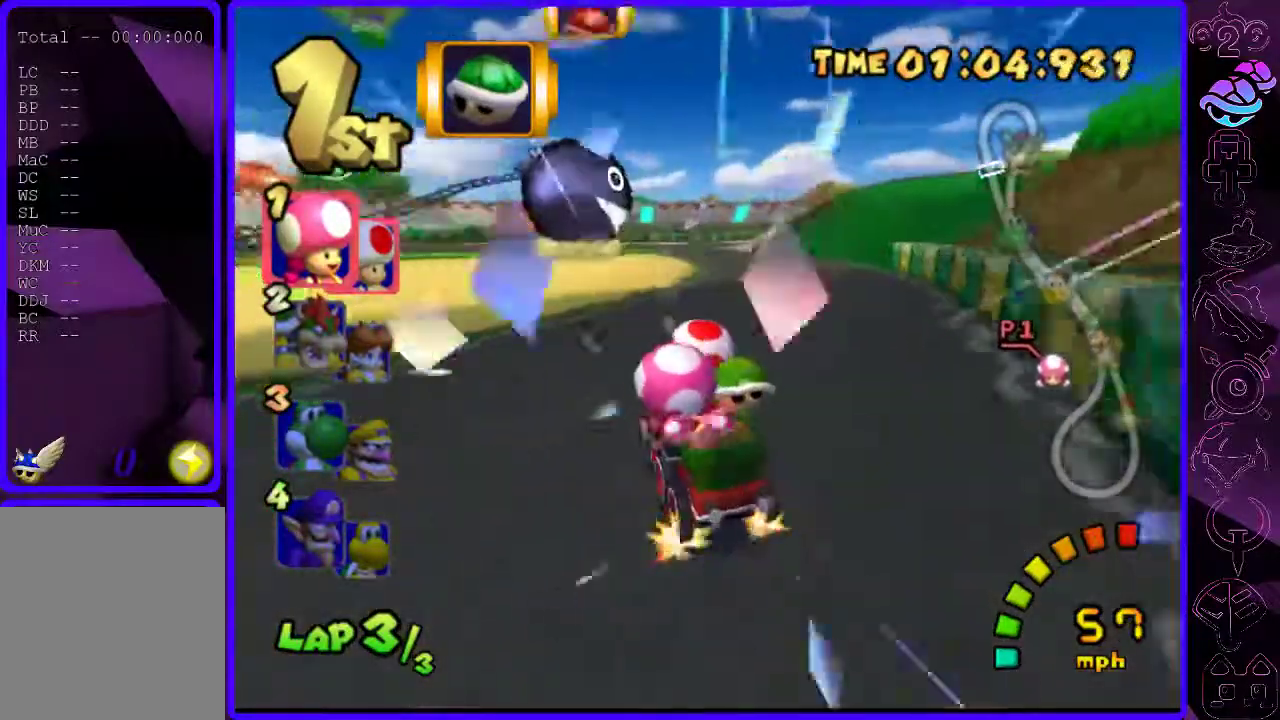
{"buttons": ["B"], "left_stick": "right", "right_stick": "center", "events": []}
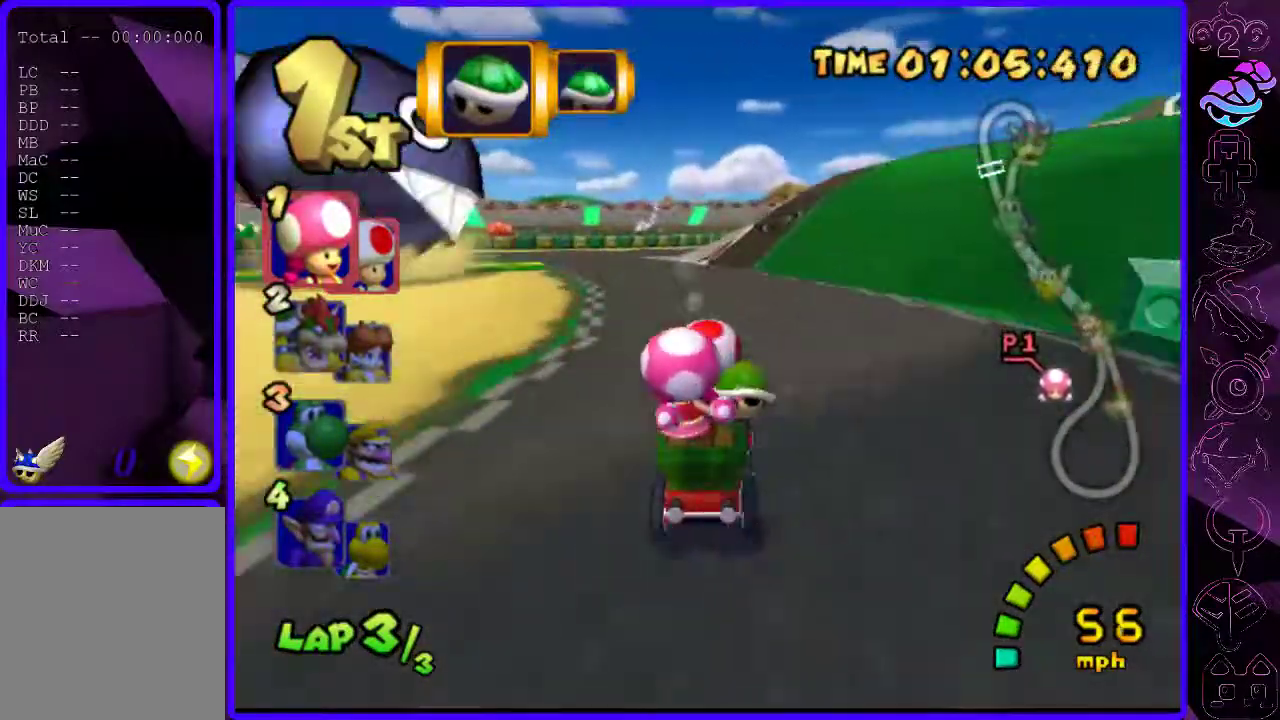
{"buttons": ["B", "R2"], "left_stick": "center", "right_stick": "center", "events": [[100, "R2", "down"], [100, "left_stick", "left"], [240, "left_stick", "center"]]}
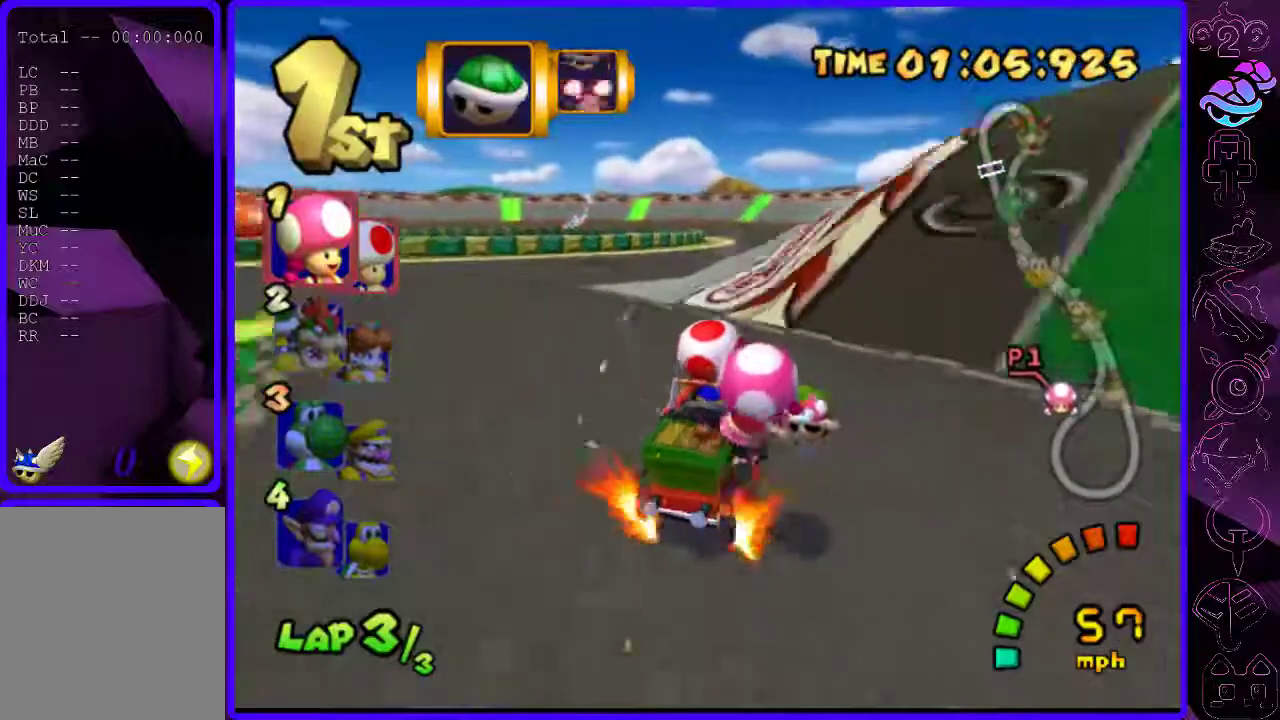
{"buttons": ["B"], "left_stick": "left", "right_stick": "center", "events": [[60, "R2", "up"], [60, "left_stick", "left"]]}
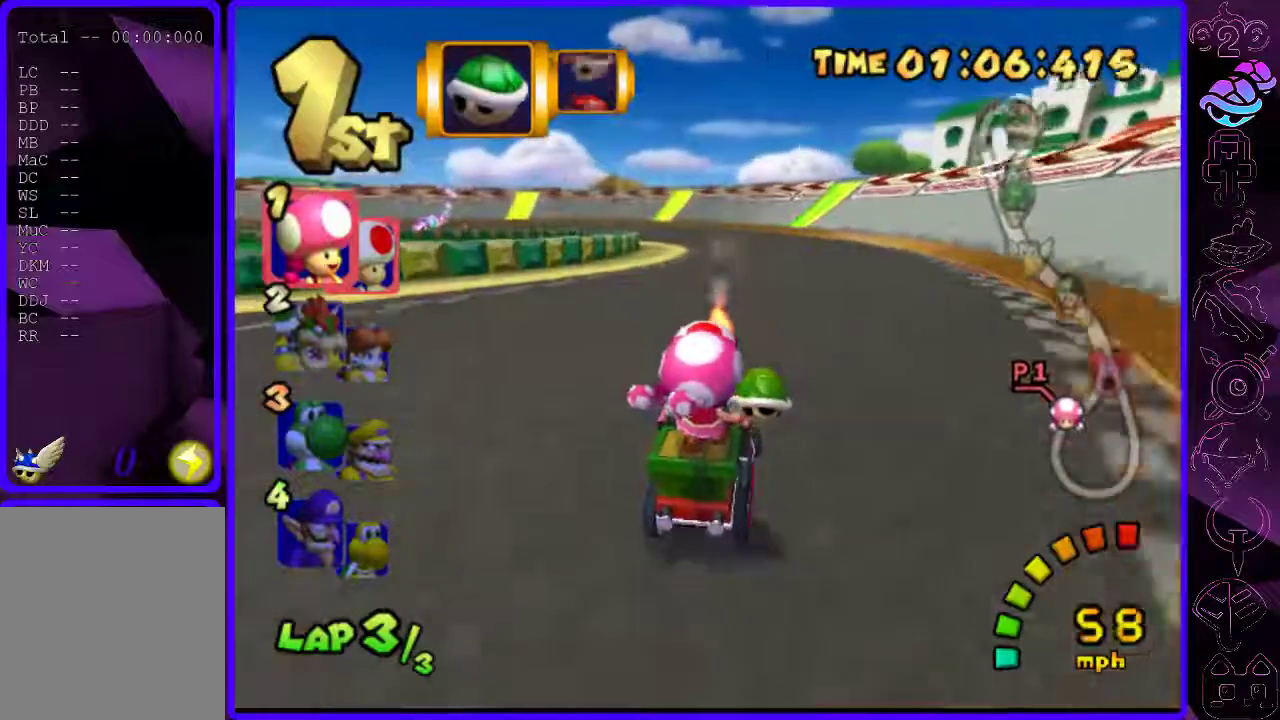
{"buttons": ["B", "R2"], "left_stick": "left", "right_stick": "center", "events": [[80, "R2", "down"], [180, "left_stick", "right"], [320, "left_stick", "left"]]}
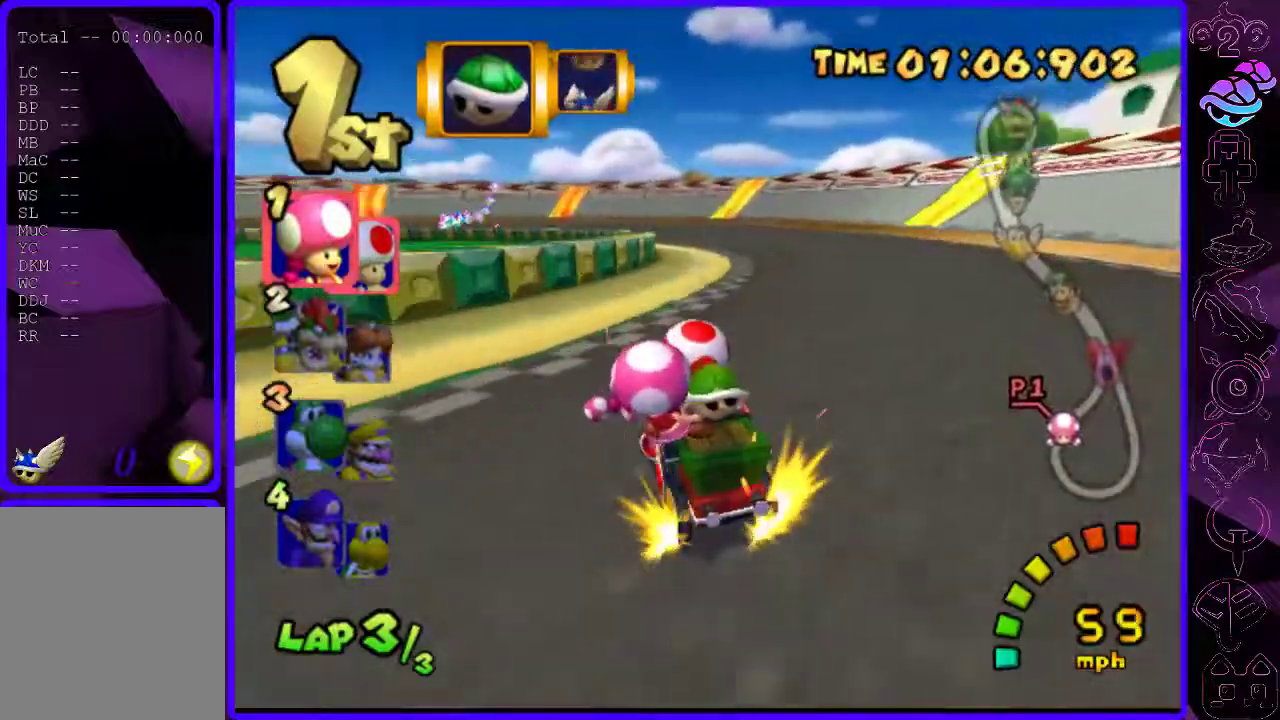
{"buttons": ["B", "R2"], "left_stick": "center", "right_stick": "center", "events": [[440, "left_stick", "center"]]}
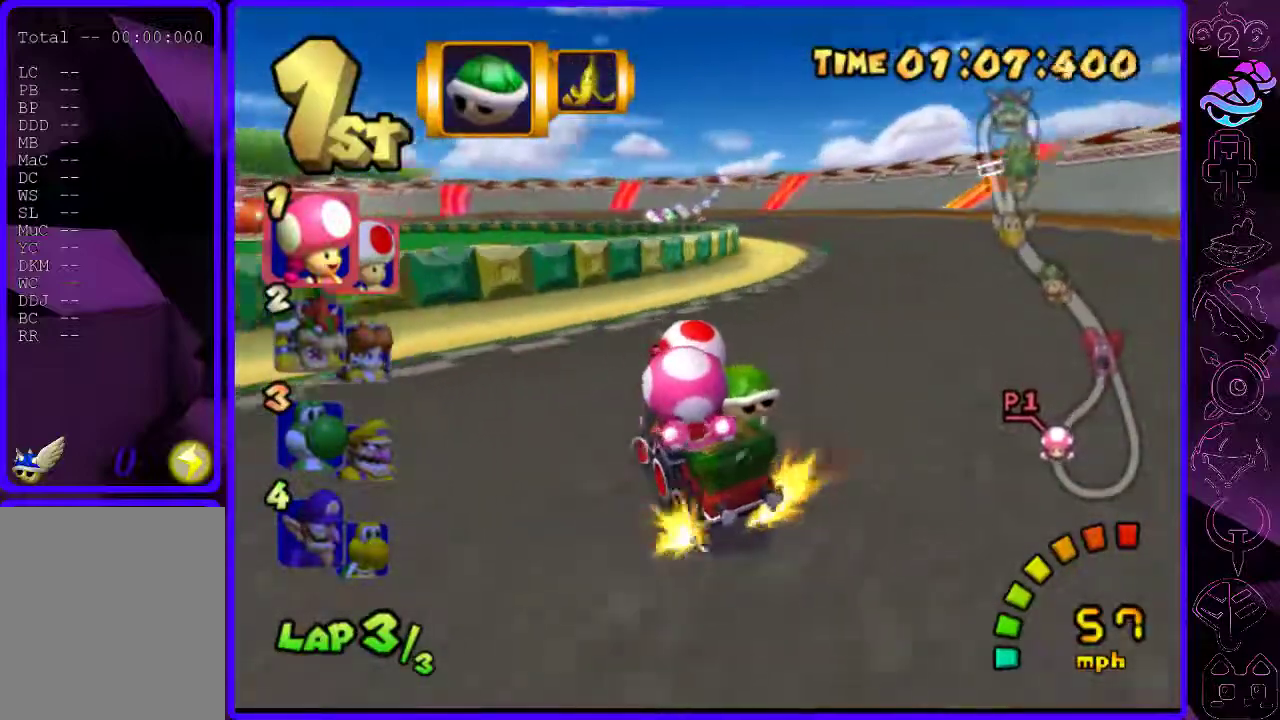
{"buttons": ["B", "R2"], "left_stick": "right", "right_stick": "center", "events": [[160, "left_stick", "right"]]}
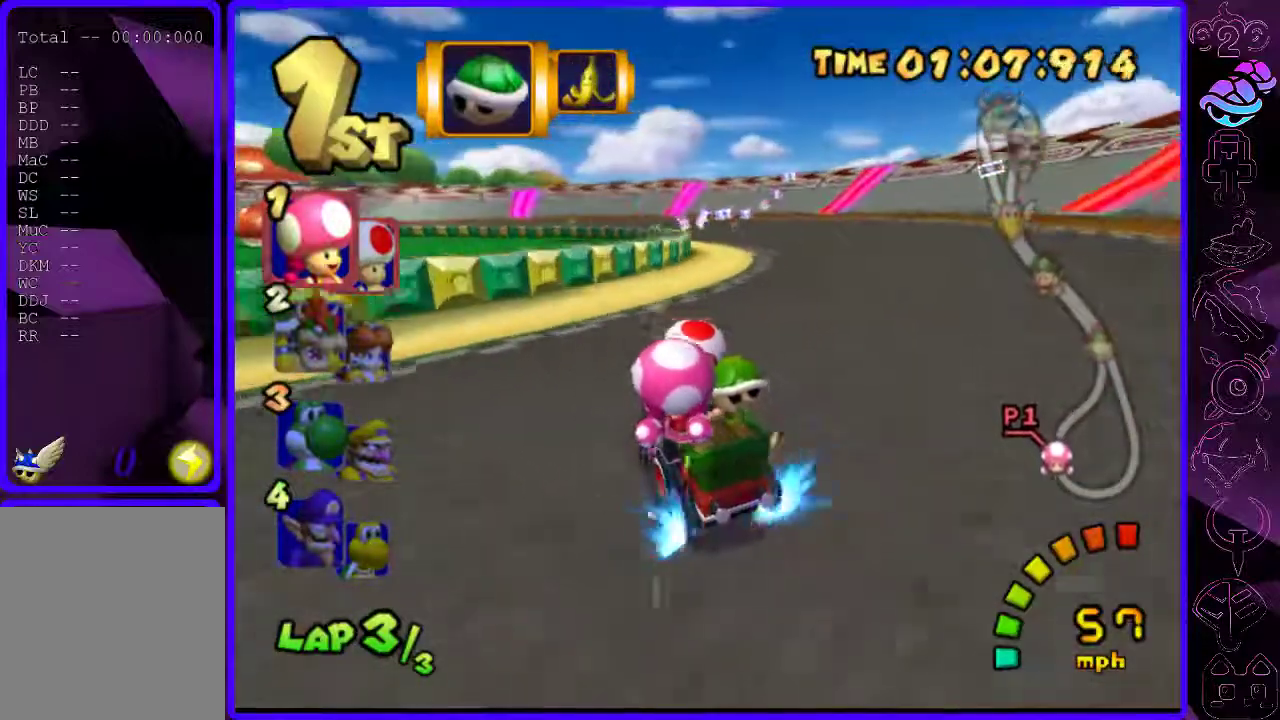
{"buttons": ["B"], "left_stick": "left", "right_stick": "center", "events": [[40, "R2", "up"], [60, "left_stick", "left"]]}
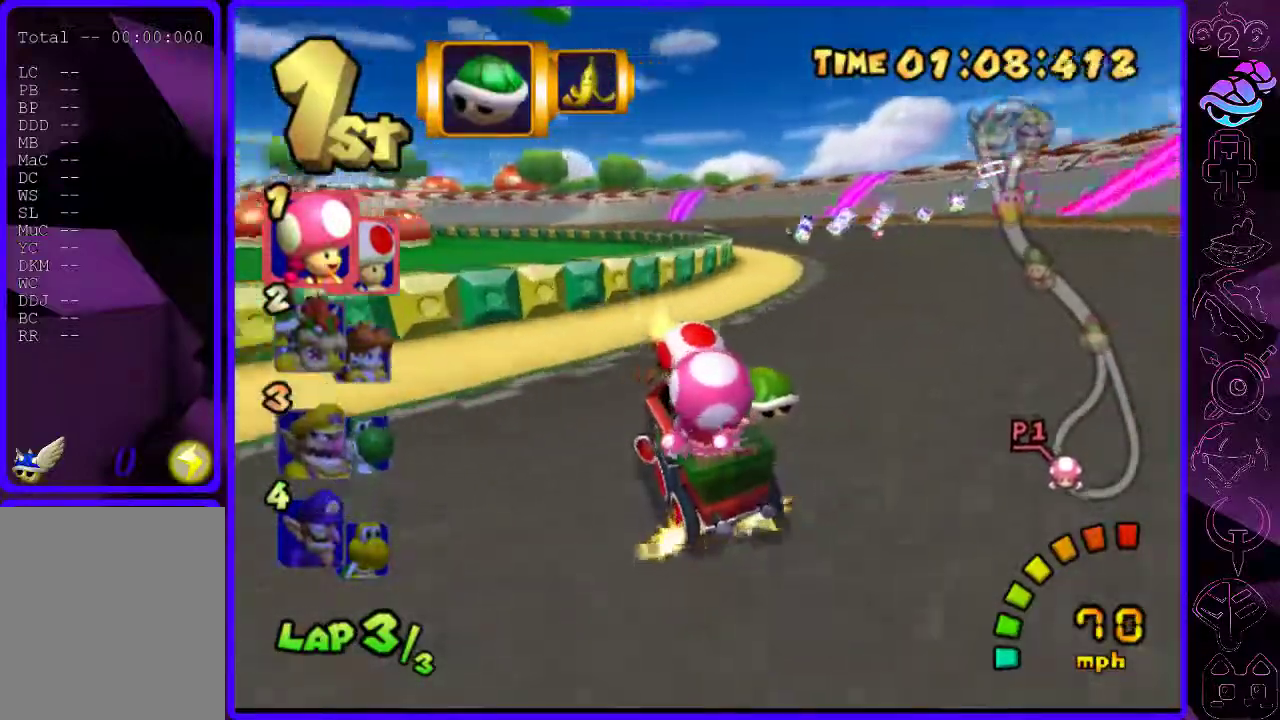
{"buttons": ["B", "R2"], "left_stick": "right", "right_stick": "center", "events": [[120, "R2", "down"], [180, "left_stick", "right"], [340, "left_stick", "center"], [420, "left_stick", "right"]]}
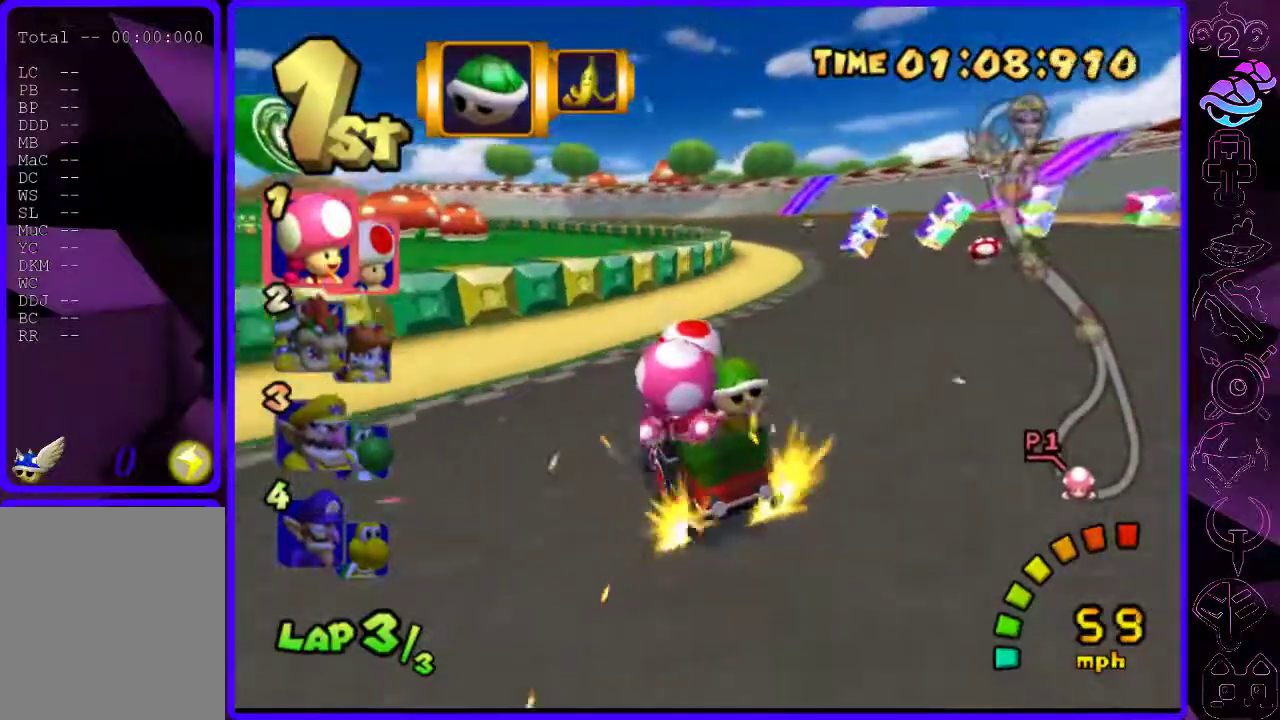
{"buttons": ["B", "R2"], "left_stick": "right", "right_stick": "center", "events": [[20, "left_stick", "center"], [440, "left_stick", "right"]]}
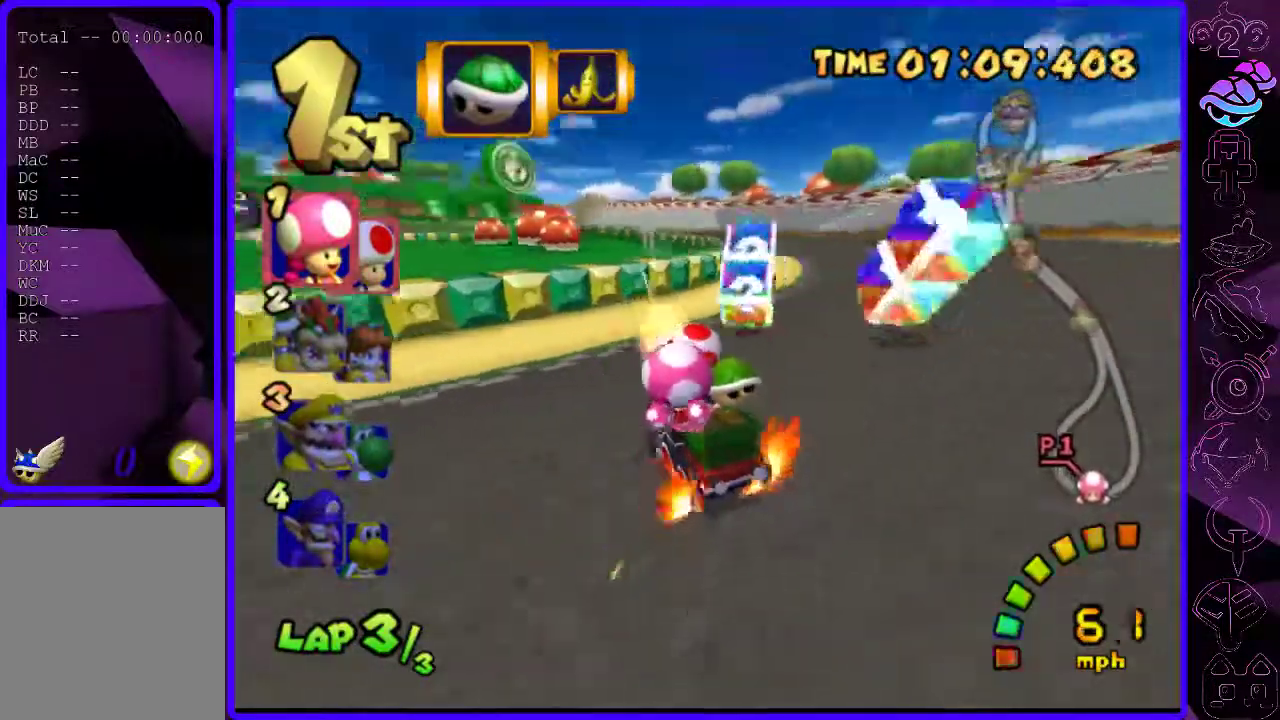
{"buttons": ["B"], "left_stick": "center", "right_stick": "center", "events": [[60, "left_stick", "center"], [240, "R2", "up"], [360, "left_stick", "right"], [480, "left_stick", "center"]]}
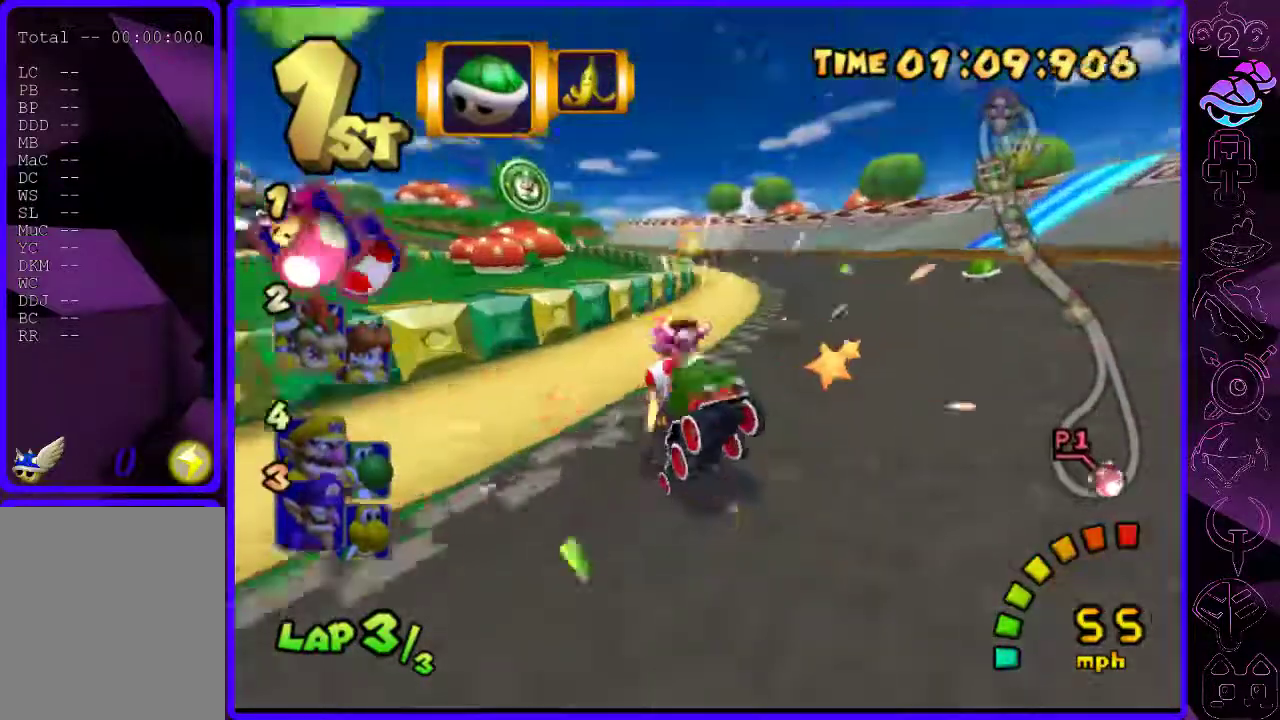
{"buttons": ["B"], "left_stick": "right", "right_stick": "center", "events": [[260, "left_stick", "right"]]}
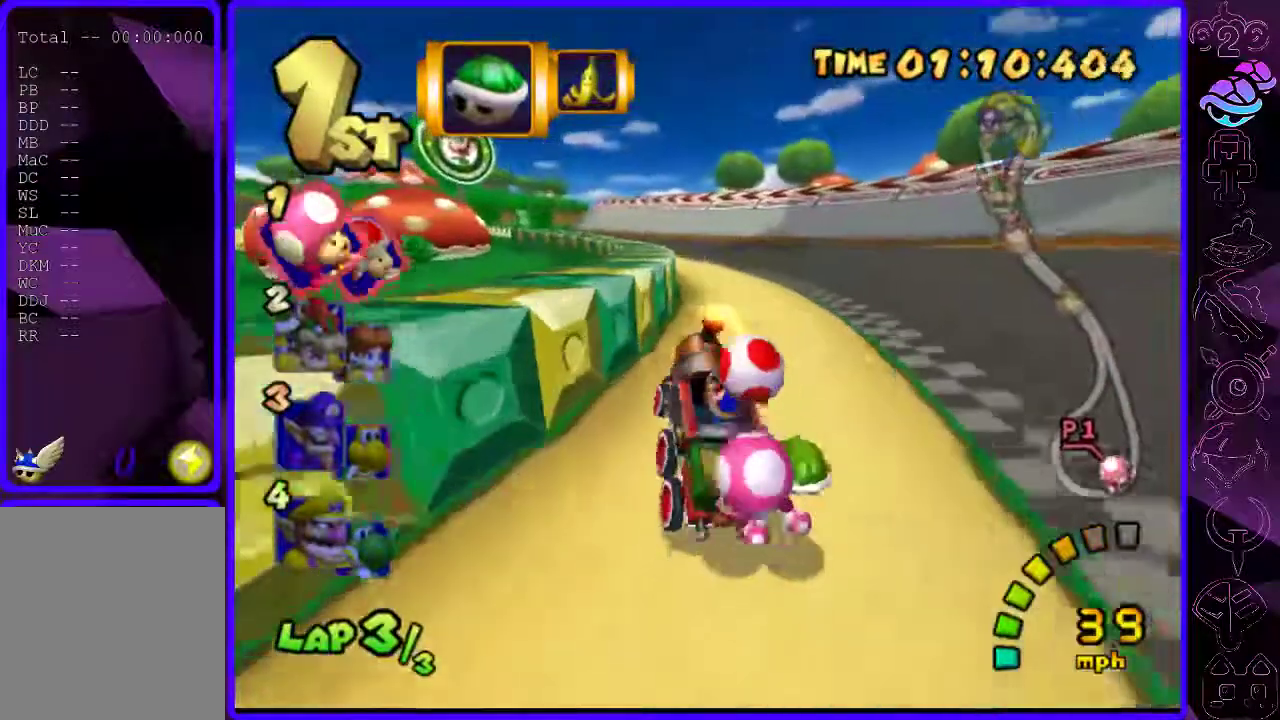
{"buttons": ["B"], "left_stick": "right", "right_stick": "center", "events": []}
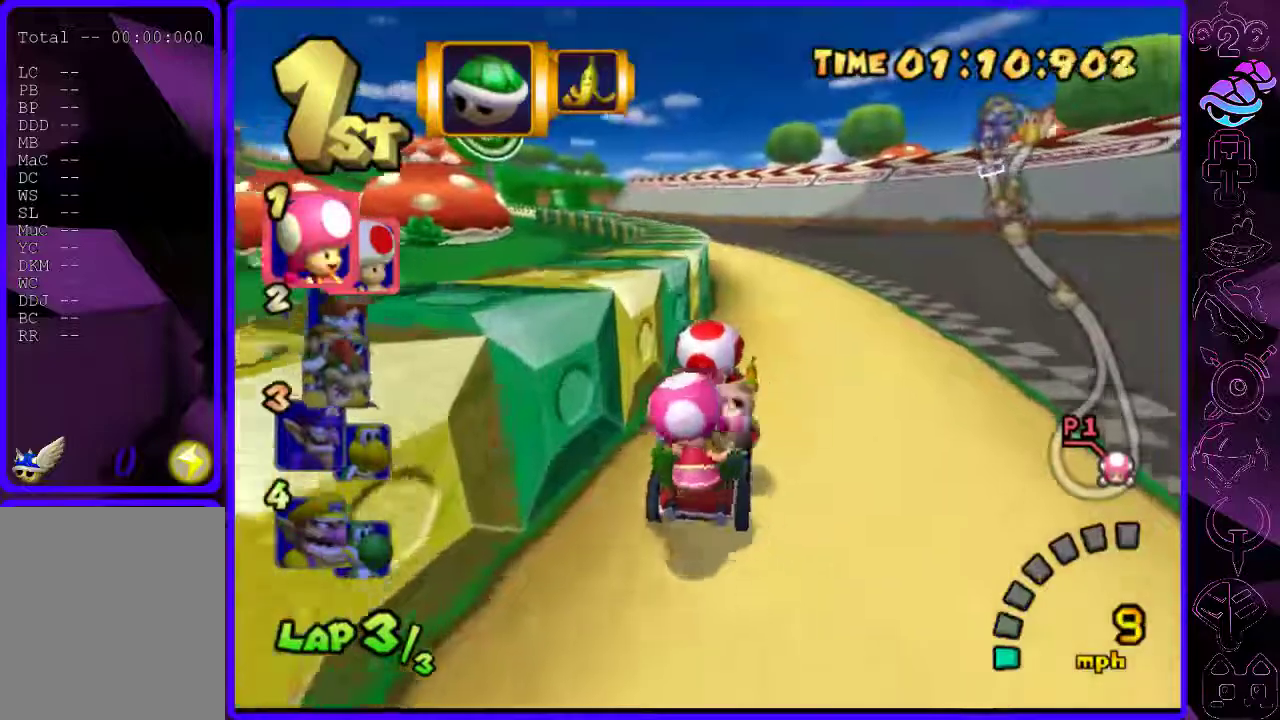
{"buttons": ["B", "R2"], "left_stick": "left", "right_stick": "center", "events": [[140, "left_stick", "center"], [200, "left_stick", "left"], [440, "R2", "down"]]}
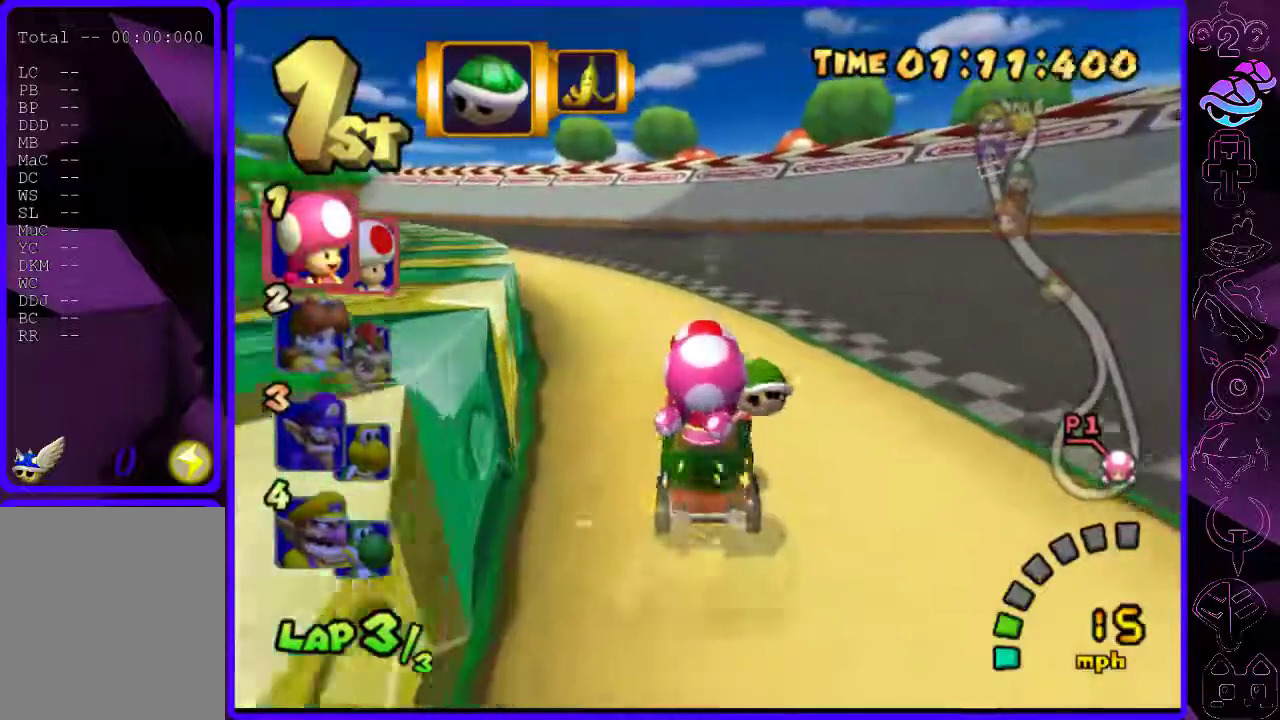
{"buttons": ["B", "R2"], "left_stick": "right", "right_stick": "center", "events": [[400, "left_stick", "right"]]}
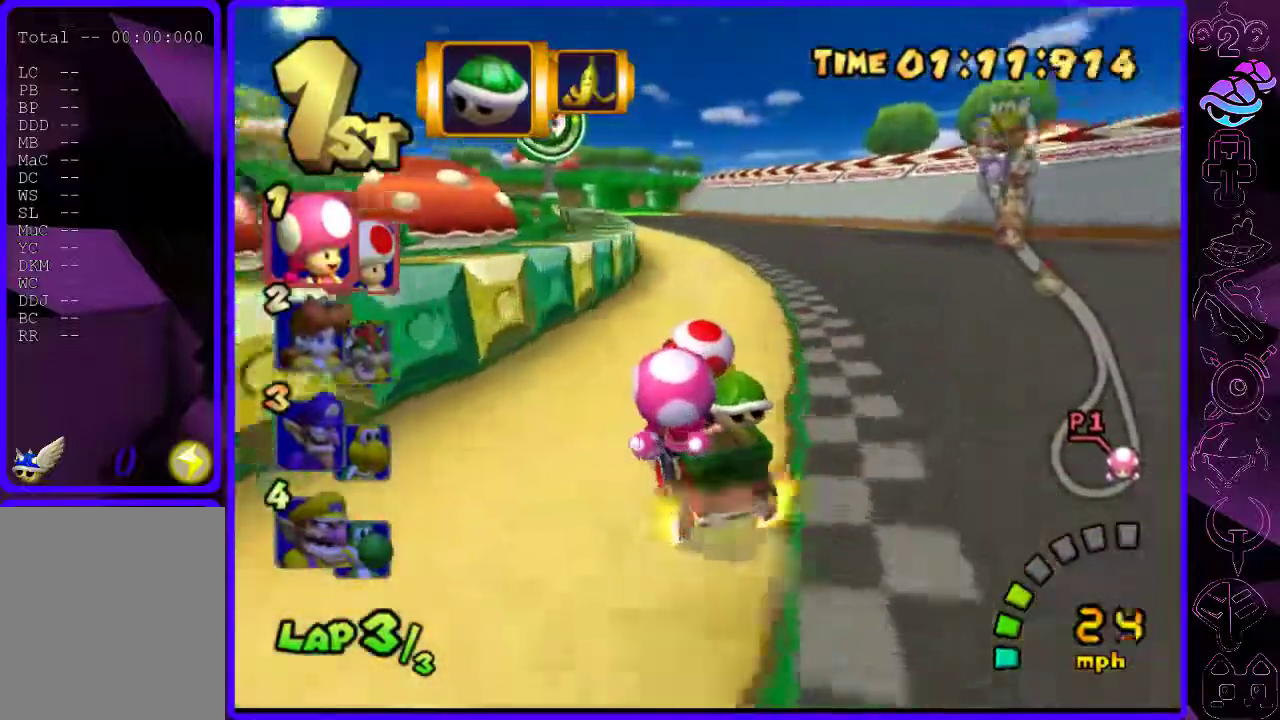
{"buttons": ["B", "R2"], "left_stick": "center", "right_stick": "center", "events": [[220, "left_stick", "center"], [360, "left_stick", "right"], [500, "left_stick", "center"]]}
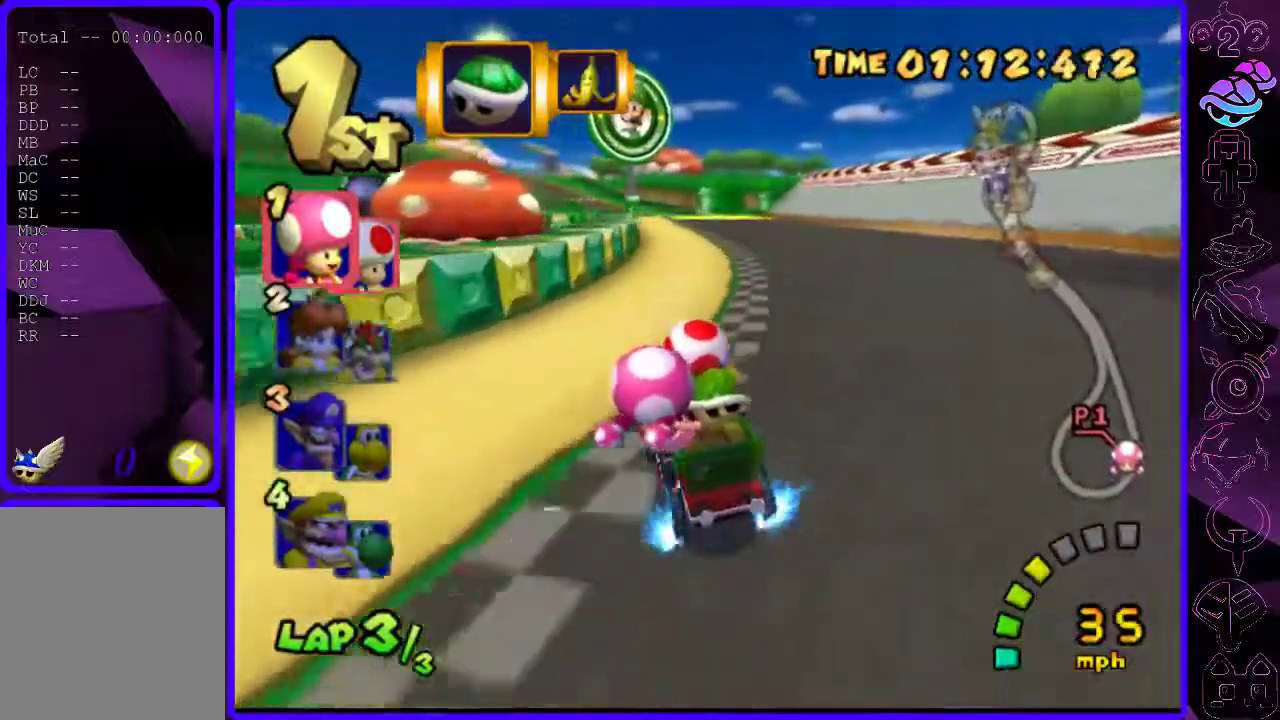
{"buttons": ["B"], "left_stick": "center", "right_stick": "center", "events": [[120, "left_stick", "right"], [220, "R2", "up"], [480, "left_stick", "center"]]}
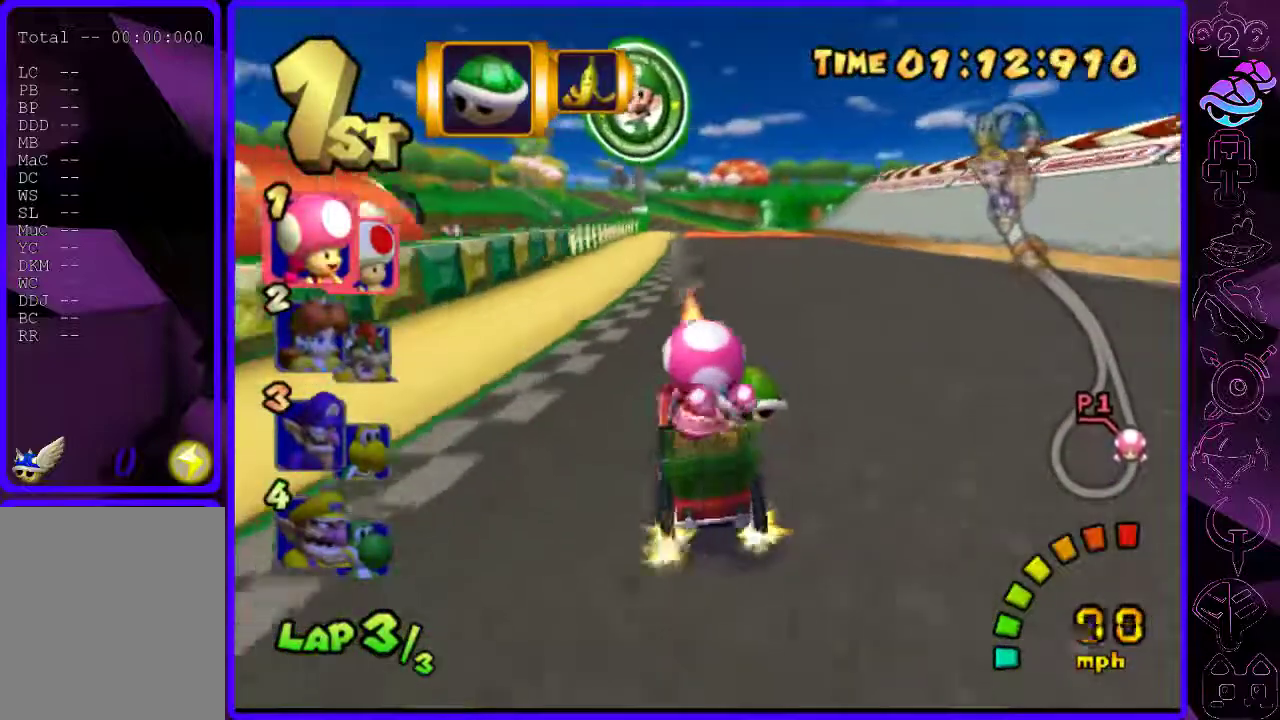
{"buttons": ["B"], "left_stick": "center", "right_stick": "center", "events": [[280, "left_stick", "right"], [420, "left_stick", "center"]]}
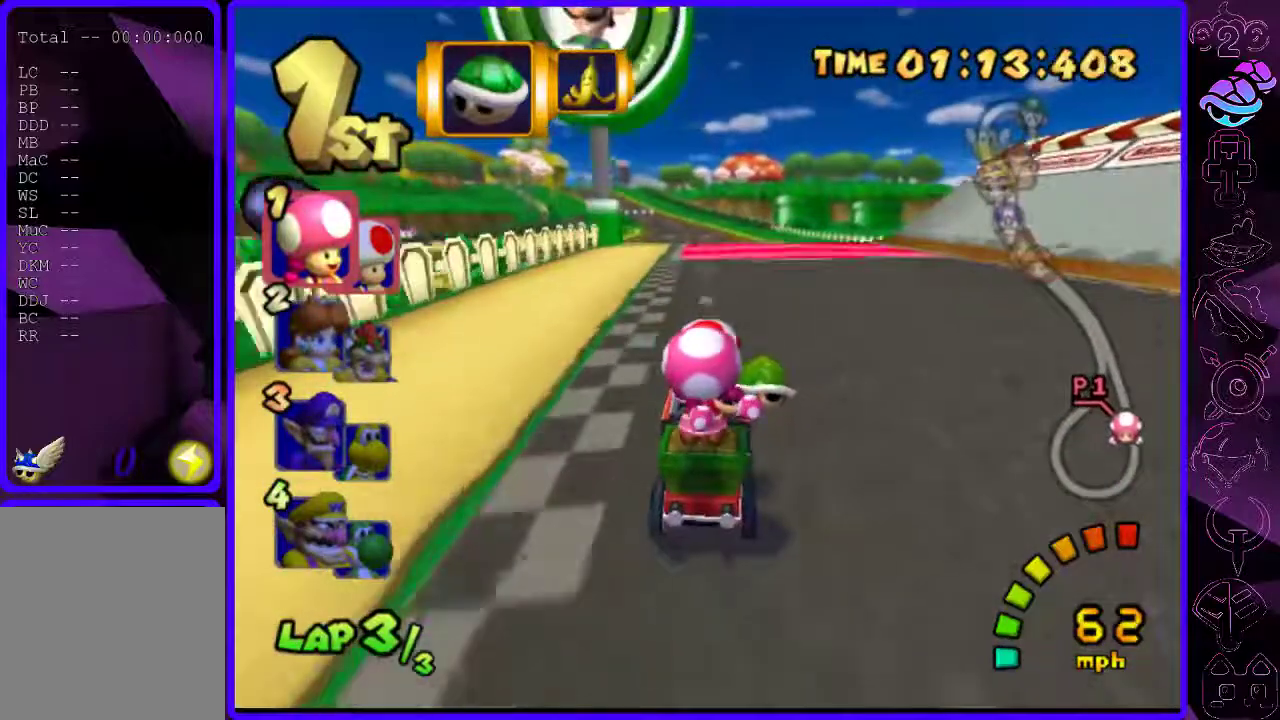
{"buttons": ["B"], "left_stick": "center", "right_stick": "center", "events": [[200, "left_stick", "left"], [320, "left_stick", "center"]]}
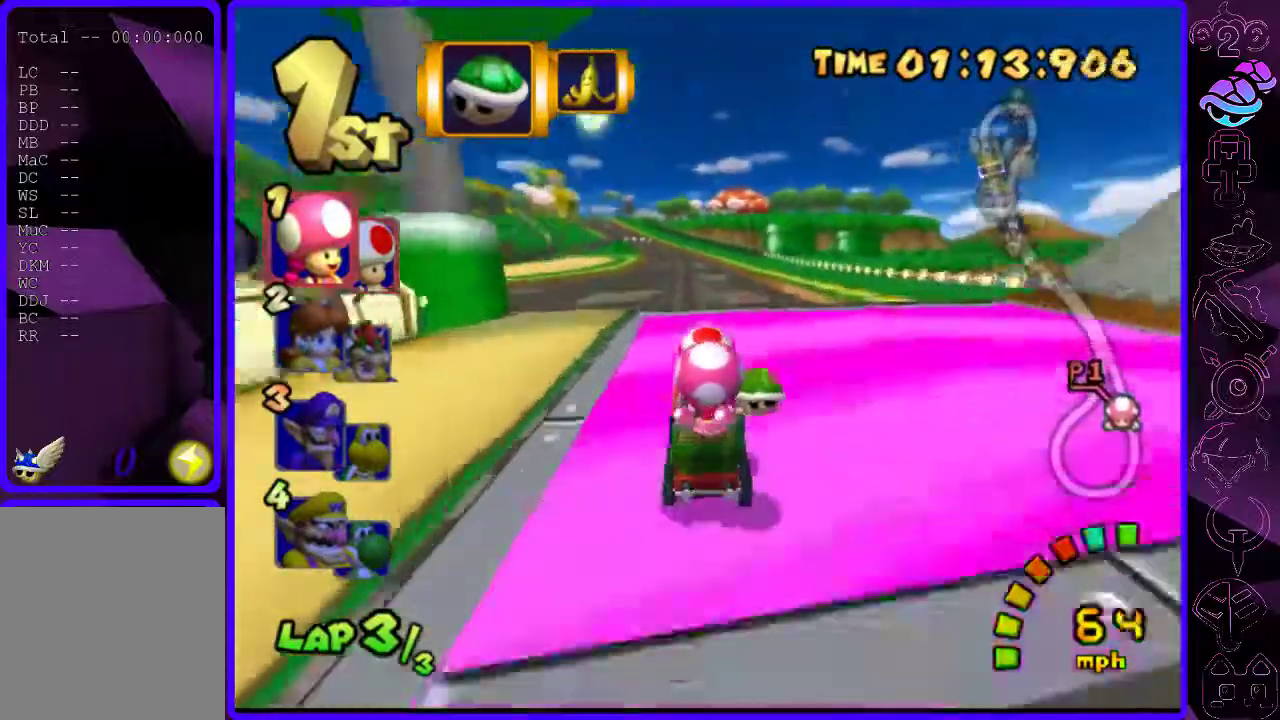
{"buttons": ["B"], "left_stick": "center", "right_stick": "center", "events": []}
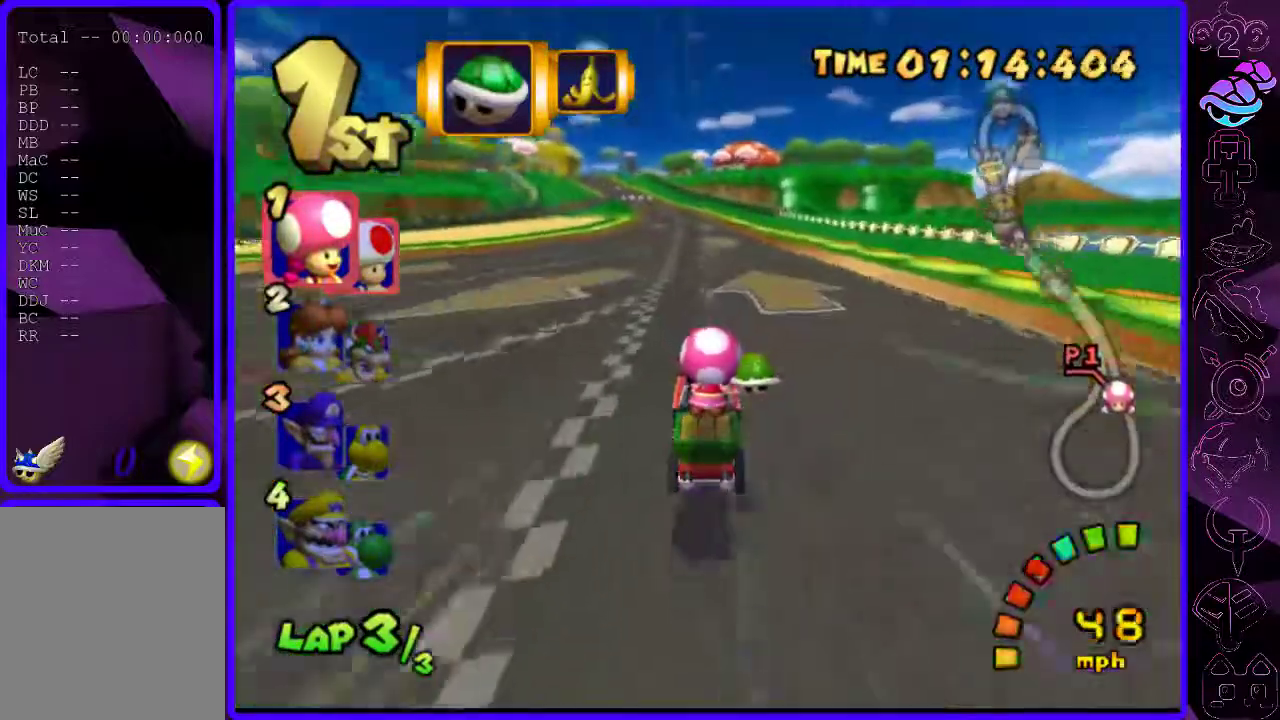
{"buttons": ["B", "R2"], "left_stick": "right", "right_stick": "center", "events": [[120, "left_stick", "left"], [460, "R2", "down"], [500, "left_stick", "right"]]}
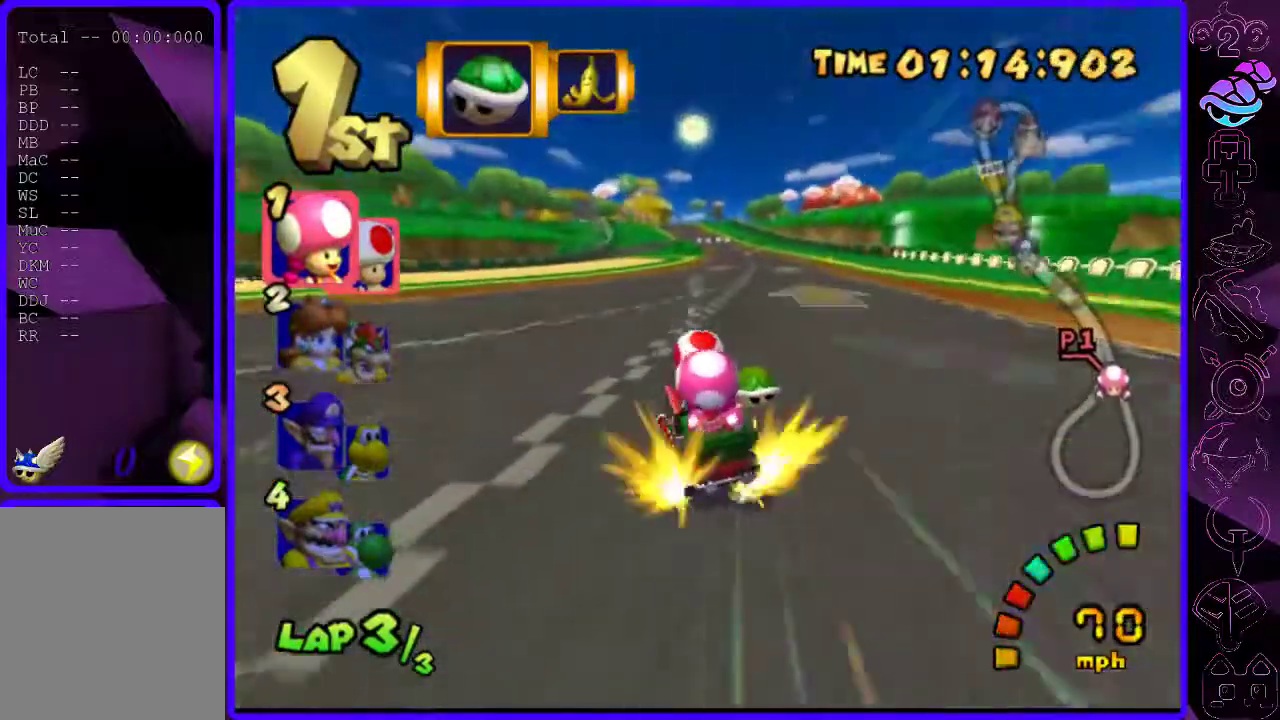
{"buttons": ["B", "R2"], "left_stick": "right", "right_stick": "center", "events": [[360, "left_stick", "center"], [500, "left_stick", "right"]]}
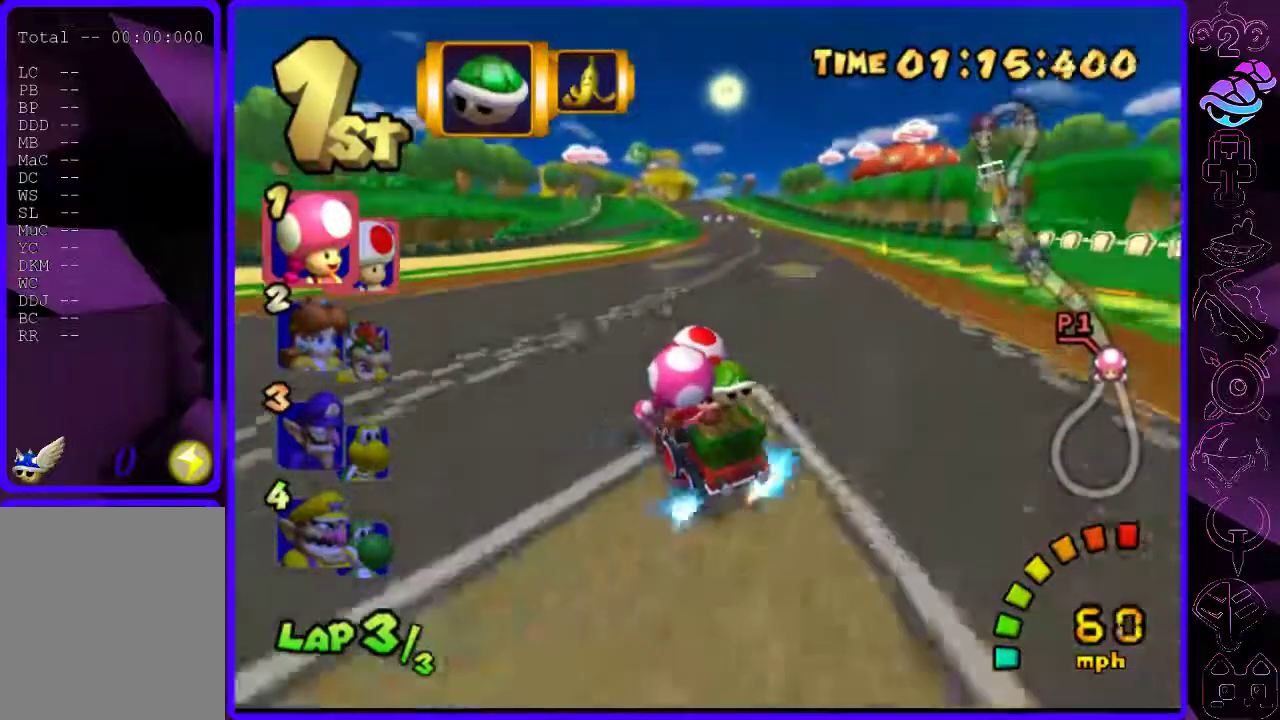
{"buttons": ["B"], "left_stick": "right", "right_stick": "center", "events": [[120, "R2", "up"]]}
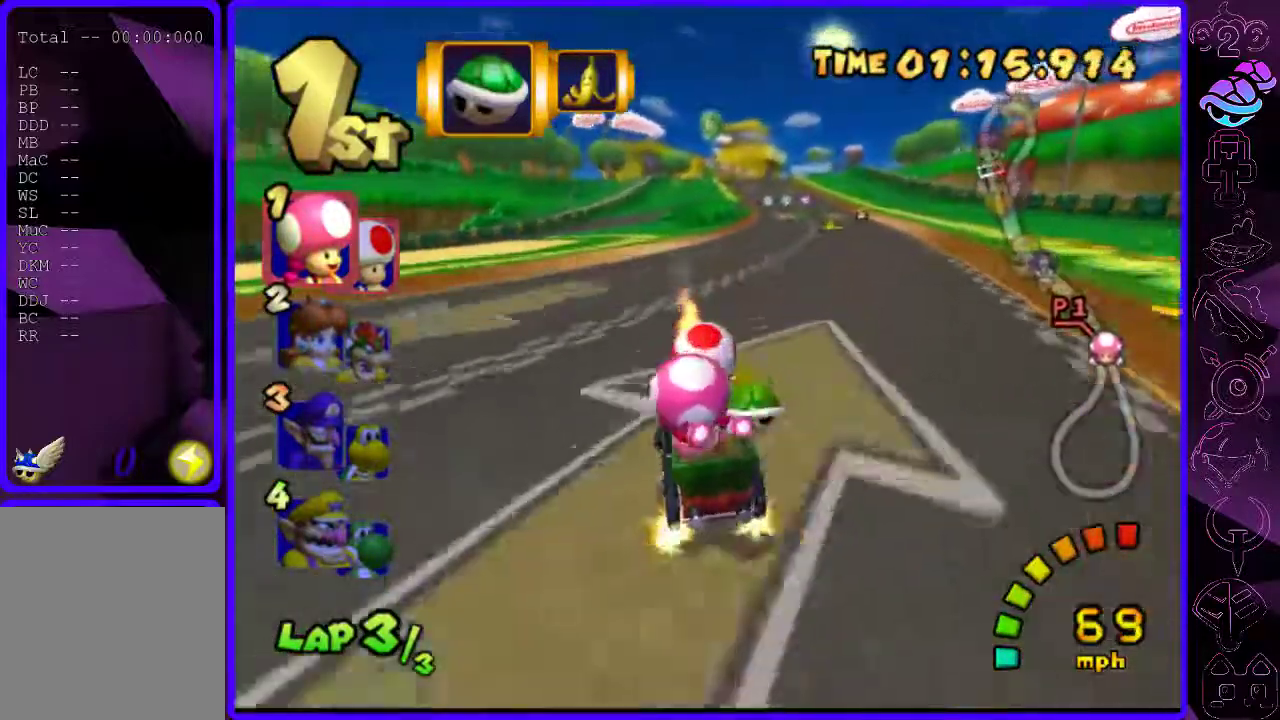
{"buttons": ["B", "R2"], "left_stick": "left", "right_stick": "center", "events": [[240, "R2", "down"], [280, "left_stick", "left"]]}
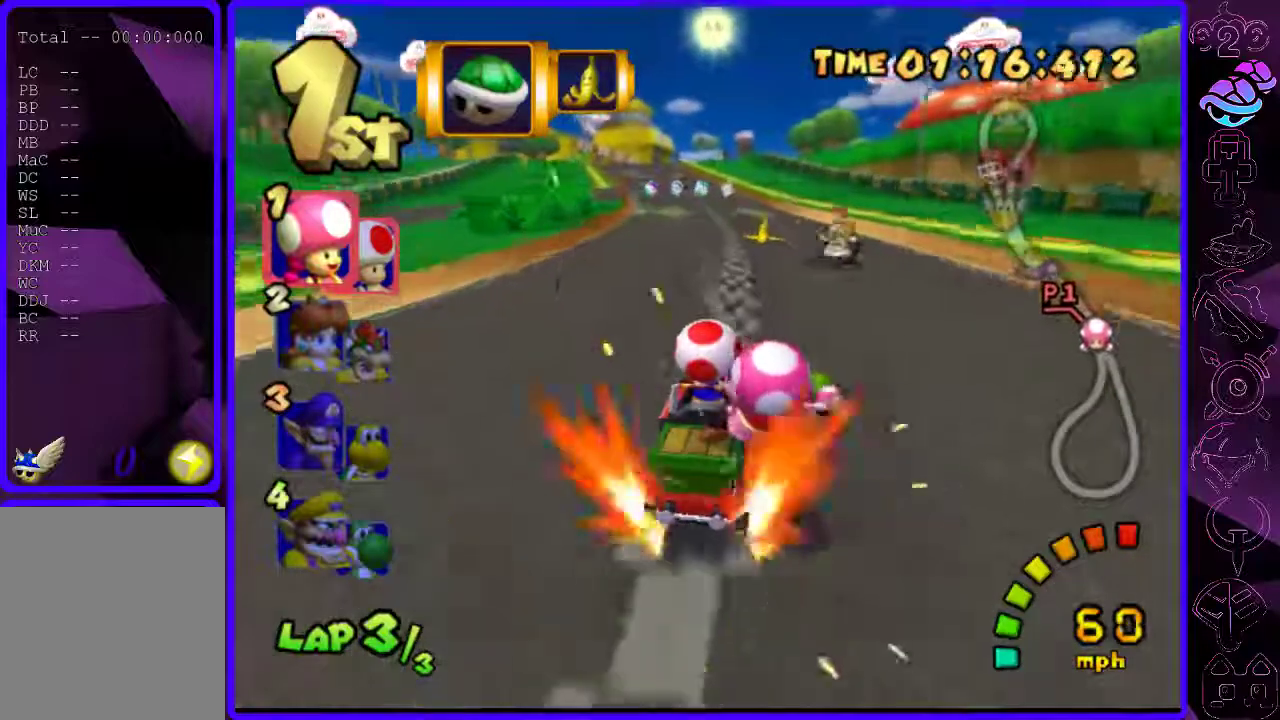
{"buttons": ["B"], "left_stick": "left", "right_stick": "center", "events": [[140, "left_stick", "center"], [240, "left_stick", "left"], [260, "R2", "up"]]}